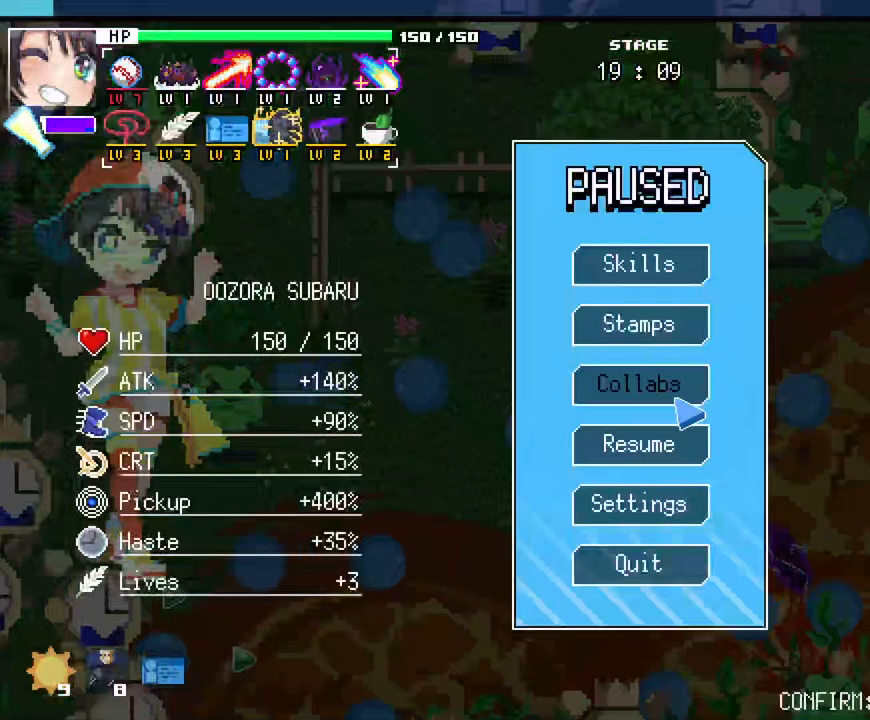
Gameplay with keyboard and mouse; each line is a JSON object with the keys and mouse buttons held at the frame after it. "events" lists presses ("down") and releases ("up") of ".", "/", "0", "1", "2", "3", "4", "5", "6", "7", "8", "9", "a", "alt_l", "alt_r", "b", "backslash", "backspace", "c", "caps_lock", "comma", "ctrl_l", "ctrl_r", "d", "e", "equals", "escape", "f", "f1", "f10", "f11", "f12", "f2", "f3", "f4", "f5", "f6", "f7", "f8", "f9", "g", "h", "i", "j", "k", "l", "lbracket", "m", "minus", "n", "o", "p", "q", "quote", "r", "rbracket", "return", "s", "semicolon", "shift_l", "shift_r", "space", "super_l", "super_r", "t", "tab", "tilde", "u", "v", "w", "x", "y", "z", "mouse_left", "mouse_wheel", "mouse_mb4" and "mouse_mb5" between this image and that frame as [ms after this image, input, new state], when the widget could be followed in between; "mouse_right" appears only as held states. "mouse_left", "mouse_wheel", "mouse_right", "mouse_mb4", "mouse_mb5" = the "left", "wheel", "right", "mb4", "mb5" buttons of the "mouse" list. No other keys are recorded. "wheel" means that the mouse wheel is clicked or scrolled. Not read: mouse_move.
{"keys": [], "mouse": [], "events": []}
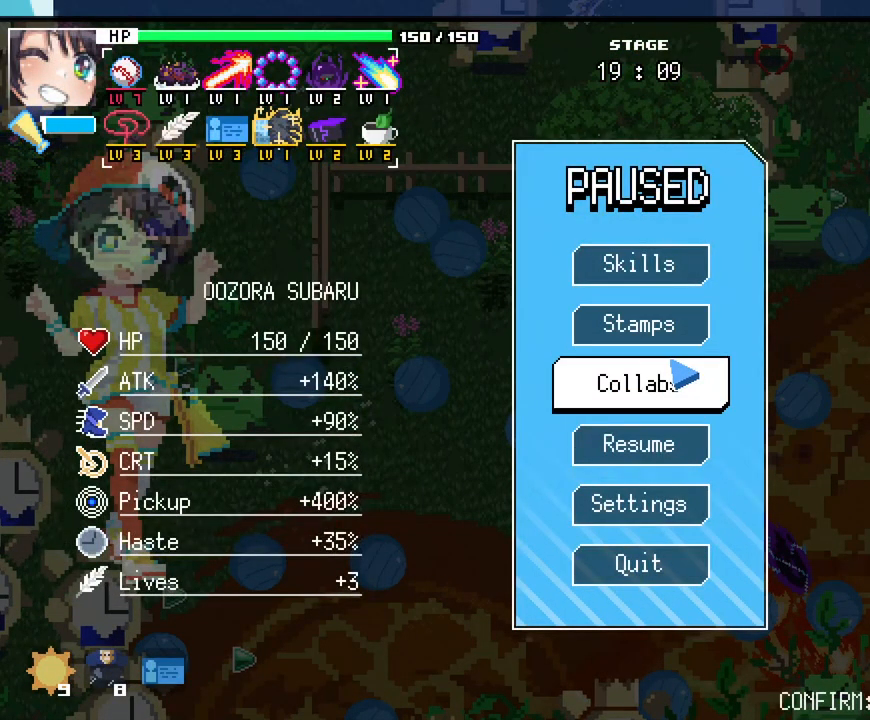
{"keys": [], "mouse": [], "events": [[250, "mouse_left", "down"], [350, "mouse_left", "up"]]}
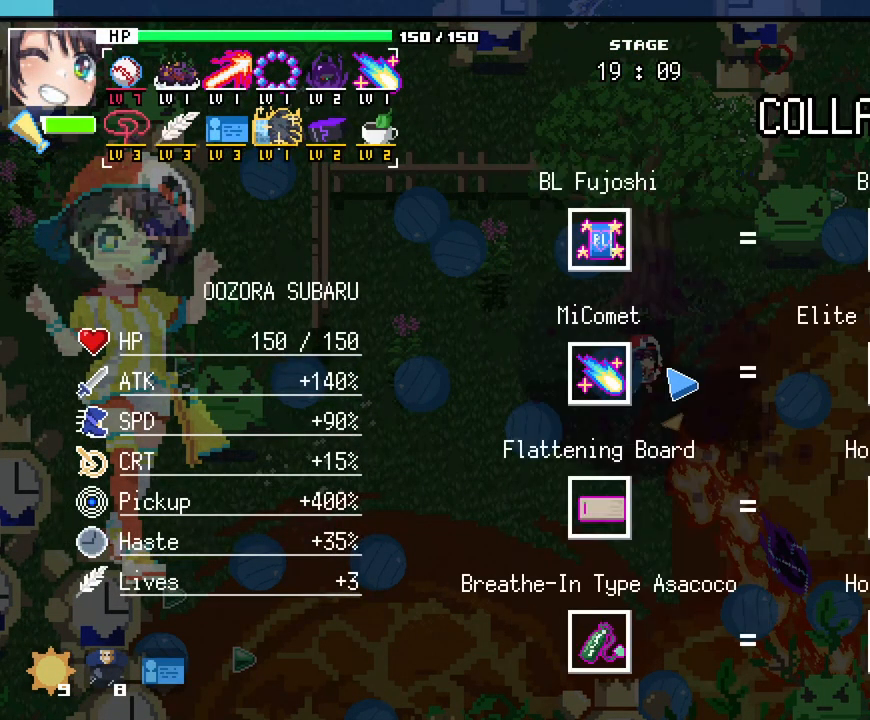
{"keys": ["d"], "mouse": [], "events": [[83, "d", "down"], [167, "d", "up"], [267, "d", "down"], [367, "d", "up"], [450, "d", "down"]]}
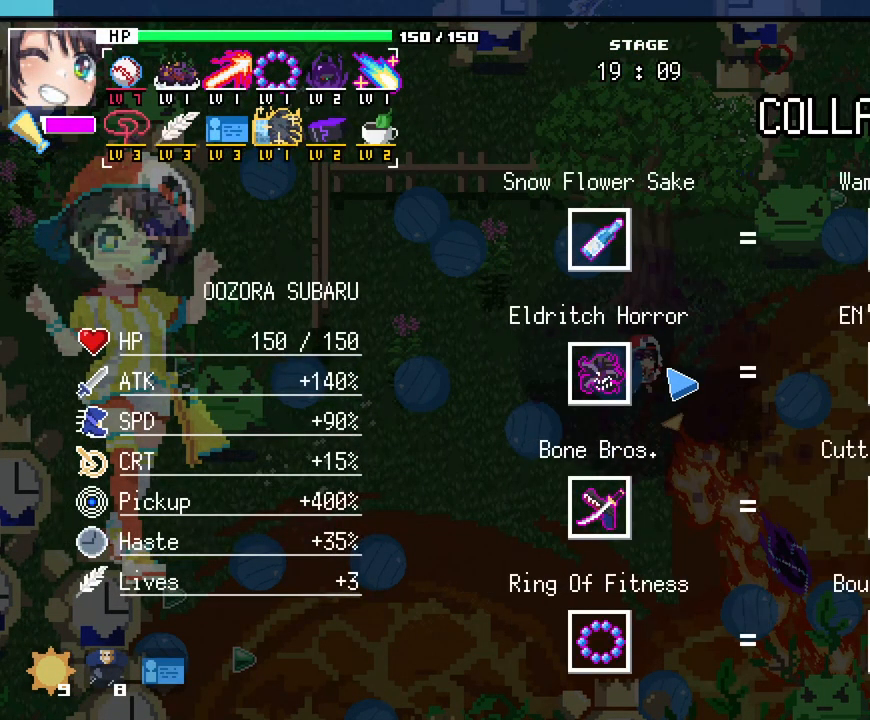
{"keys": [], "mouse": [], "events": [[67, "d", "up"]]}
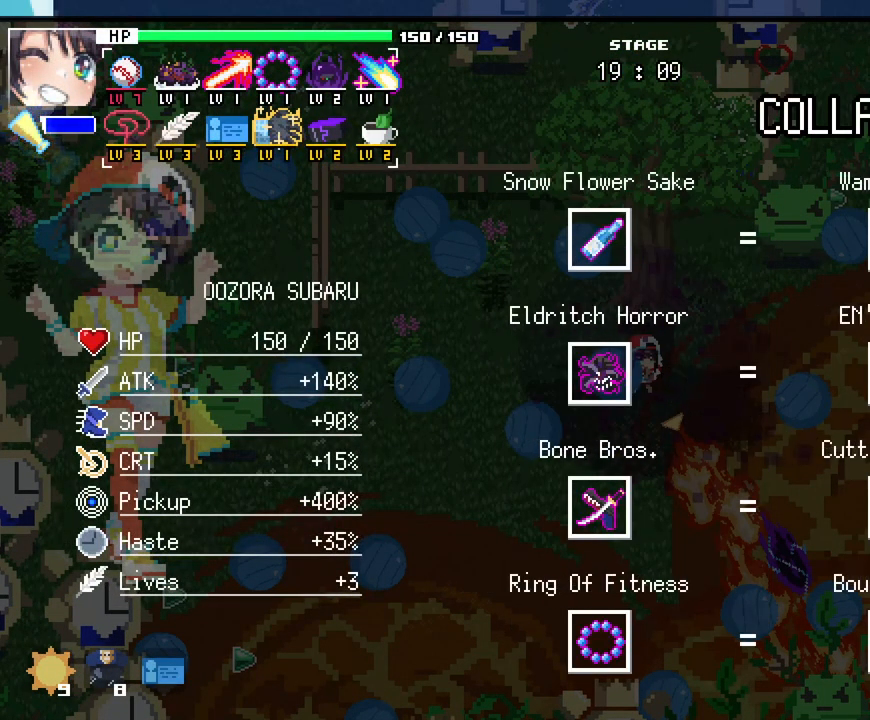
{"keys": [], "mouse": [], "events": []}
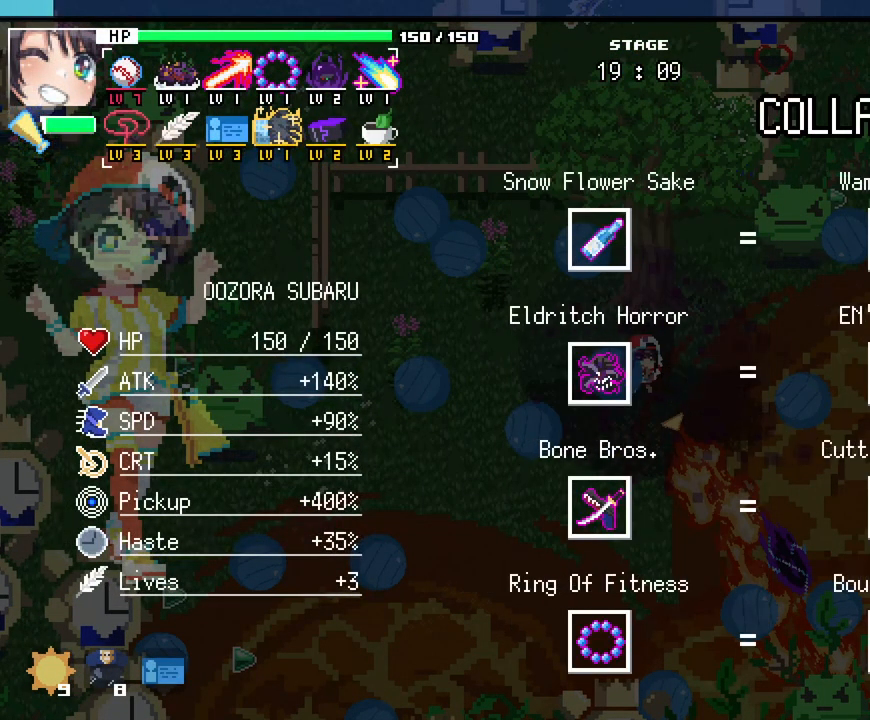
{"keys": [], "mouse": [], "events": [[367, "escape", "down"], [433, "escape", "up"]]}
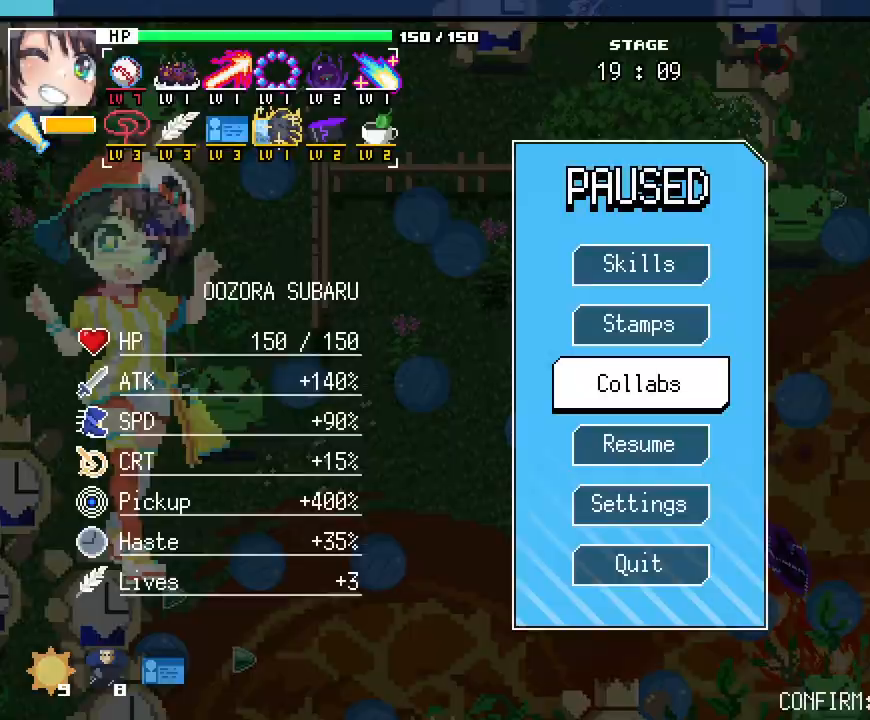
{"keys": [], "mouse": [], "events": [[17, "escape", "down"], [67, "escape", "up"]]}